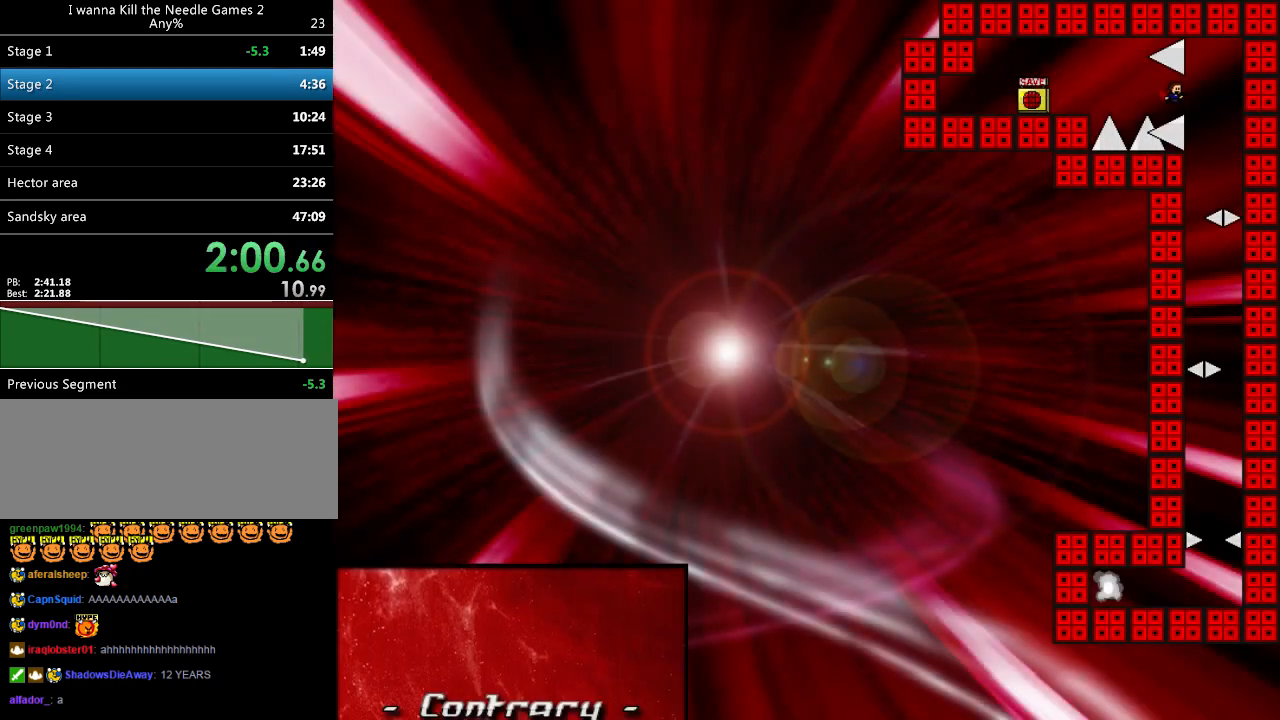
Gameplay with keyboard; each line is a JSON object with the keys held at the frame after it. "events" lists presses ("down") and releases ("up") of "down", "left", "r", "right", "shift_l", "shift_r", "up" and "z" between this image and that frame as [ms after this image, input, new state], when the widget could be followed in between. No other keys are recorded. Mouse input is not recorded.
{"keys": ["right"], "events": [[240, "r", "down"], [240, "right", "up"], [280, "r", "up"], [320, "right", "down"], [340, "shift_l", "down"], [400, "shift_l", "up"]]}
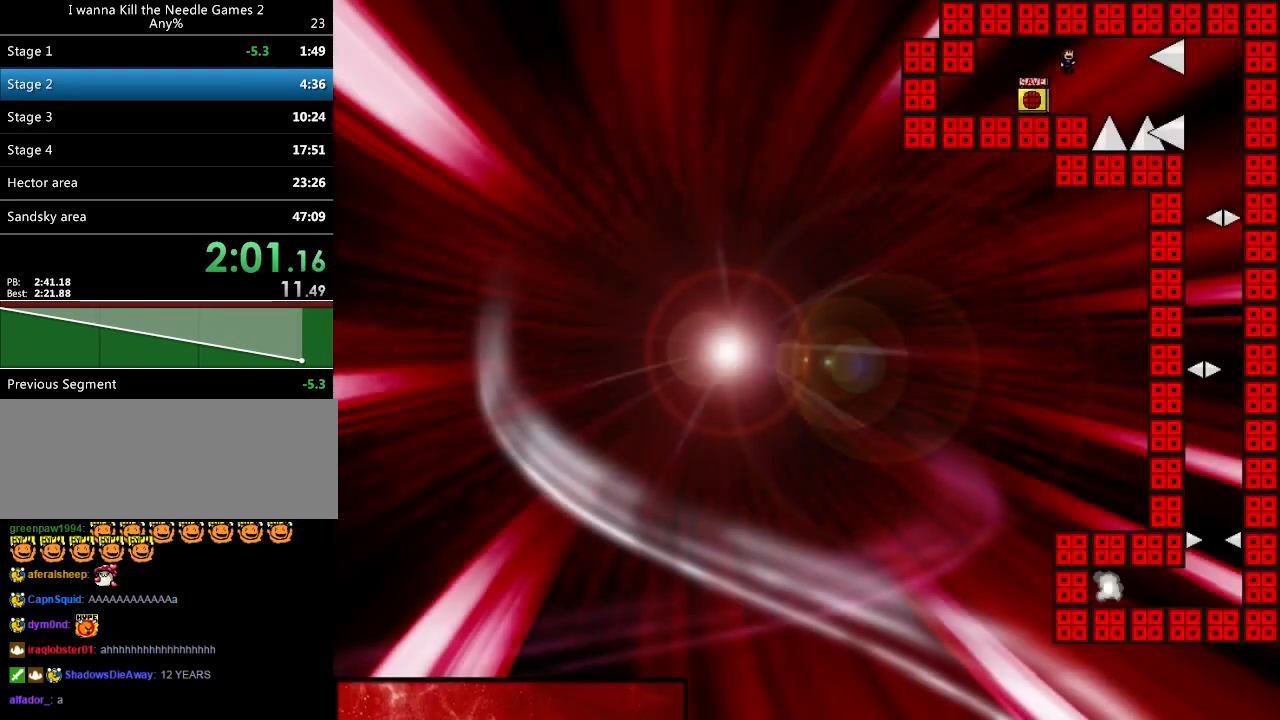
{"keys": ["right"], "events": [[360, "shift_l", "down"], [380, "shift_l", "up"]]}
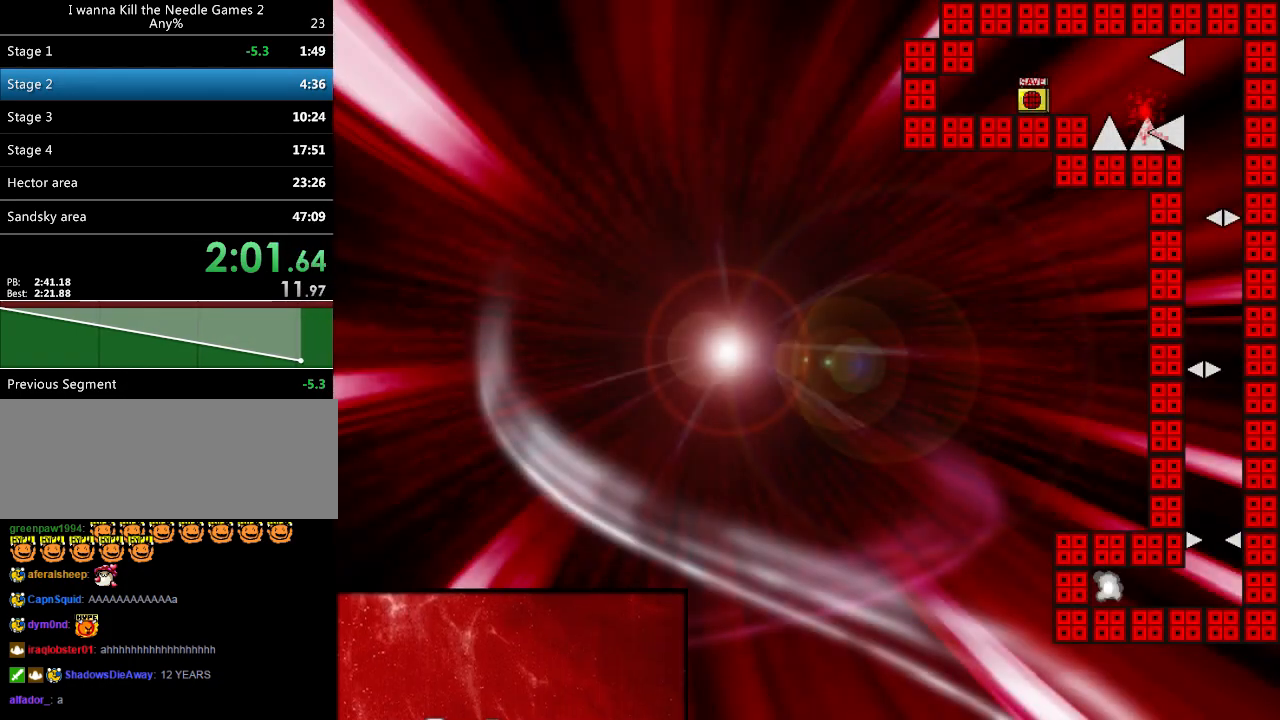
{"keys": ["right"], "events": [[200, "r", "down"], [240, "r", "up"], [300, "shift_l", "down"], [380, "shift_l", "up"]]}
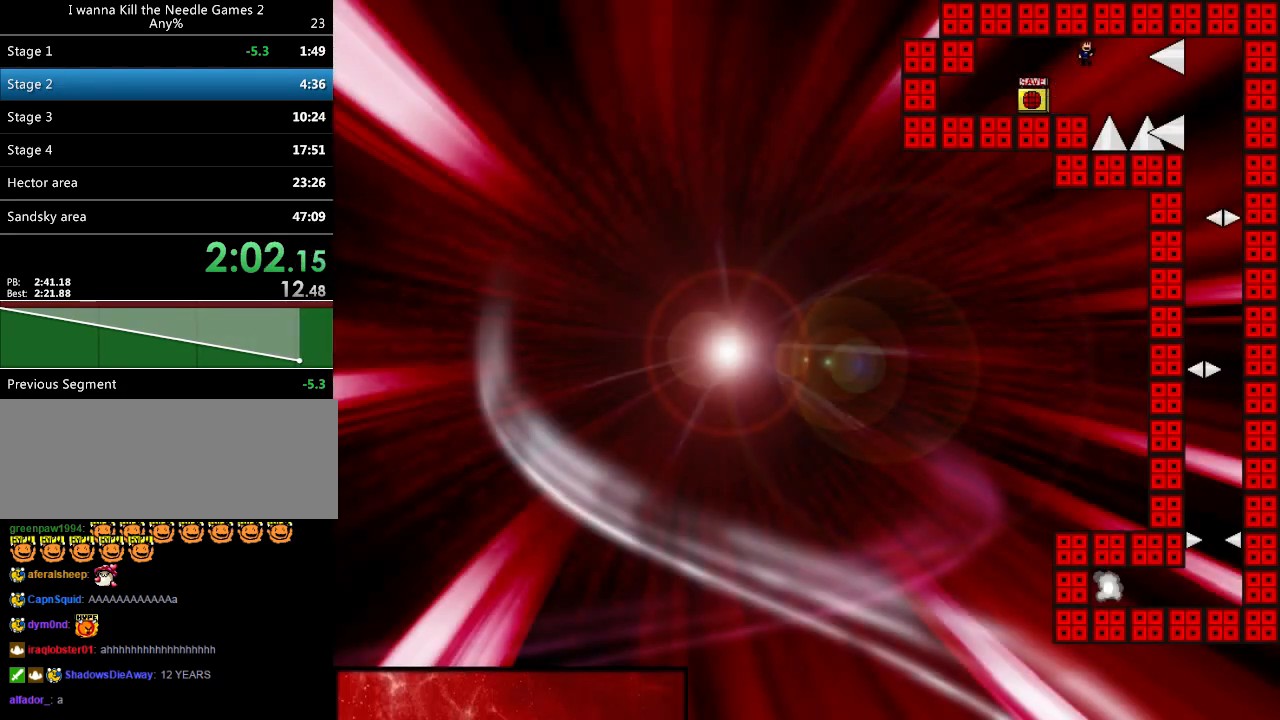
{"keys": ["right"], "events": [[320, "shift_l", "down"], [340, "shift_l", "up"]]}
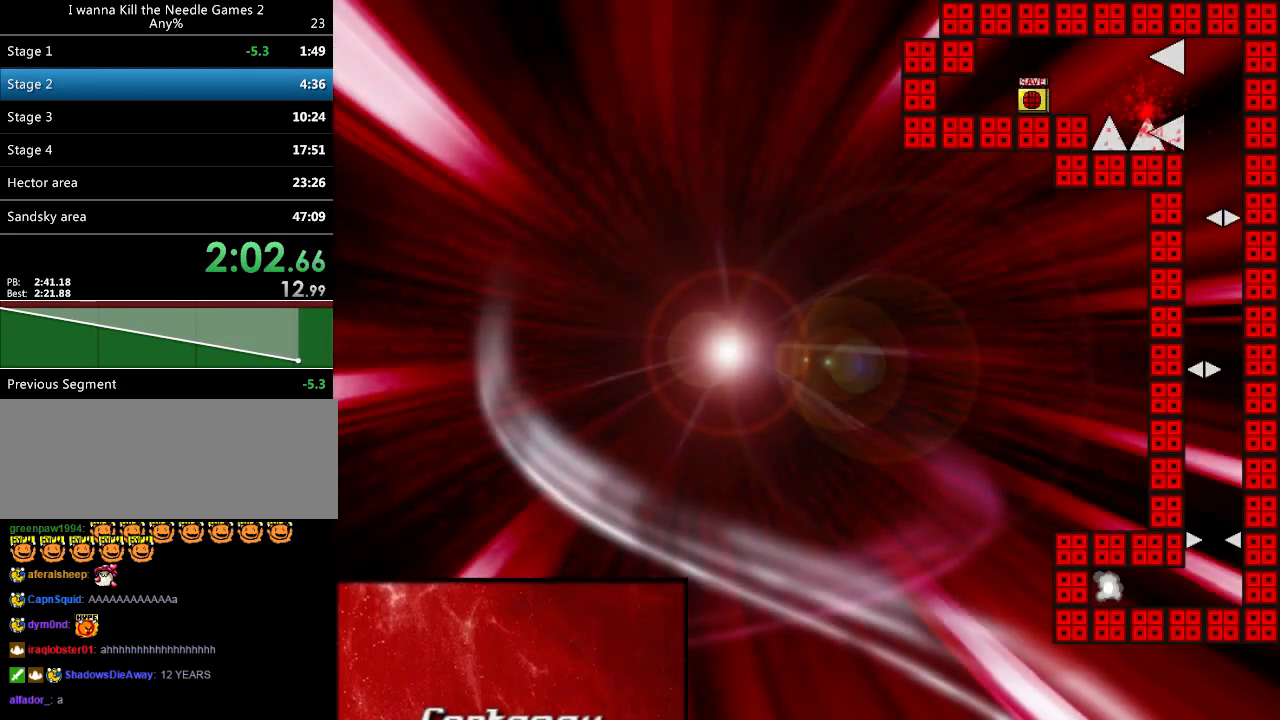
{"keys": ["right"], "events": [[120, "r", "down"], [160, "r", "up"], [220, "shift_l", "down"], [300, "shift_l", "up"]]}
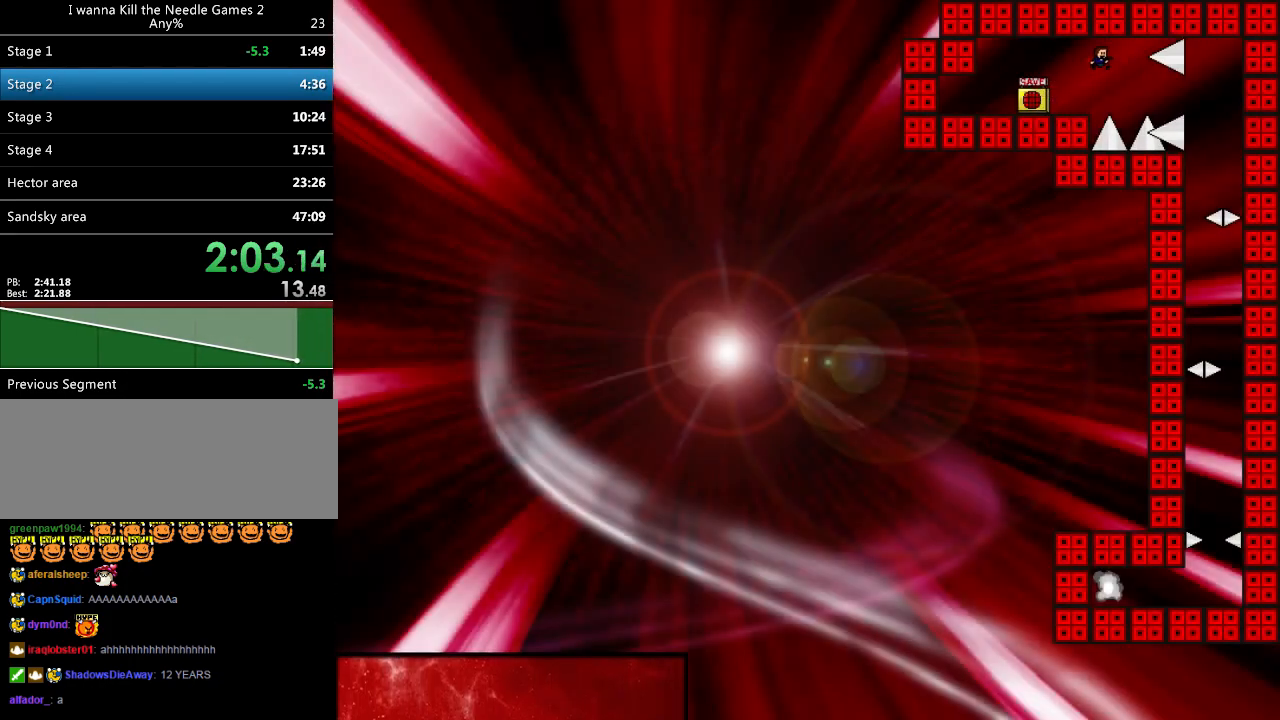
{"keys": ["right"], "events": [[140, "right", "up"], [180, "right", "down"], [220, "shift_l", "down"], [260, "shift_l", "up"]]}
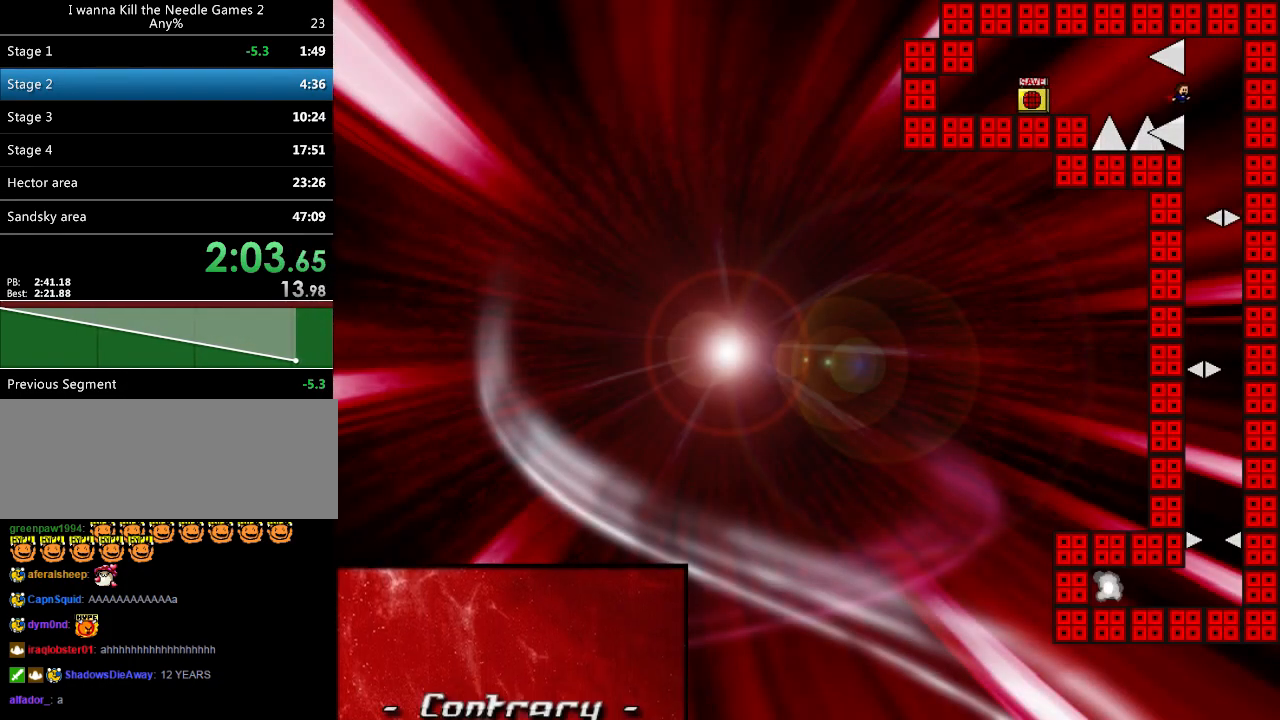
{"keys": ["right"], "events": [[200, "left", "down"], [200, "right", "up"], [360, "left", "up"], [380, "right", "down"]]}
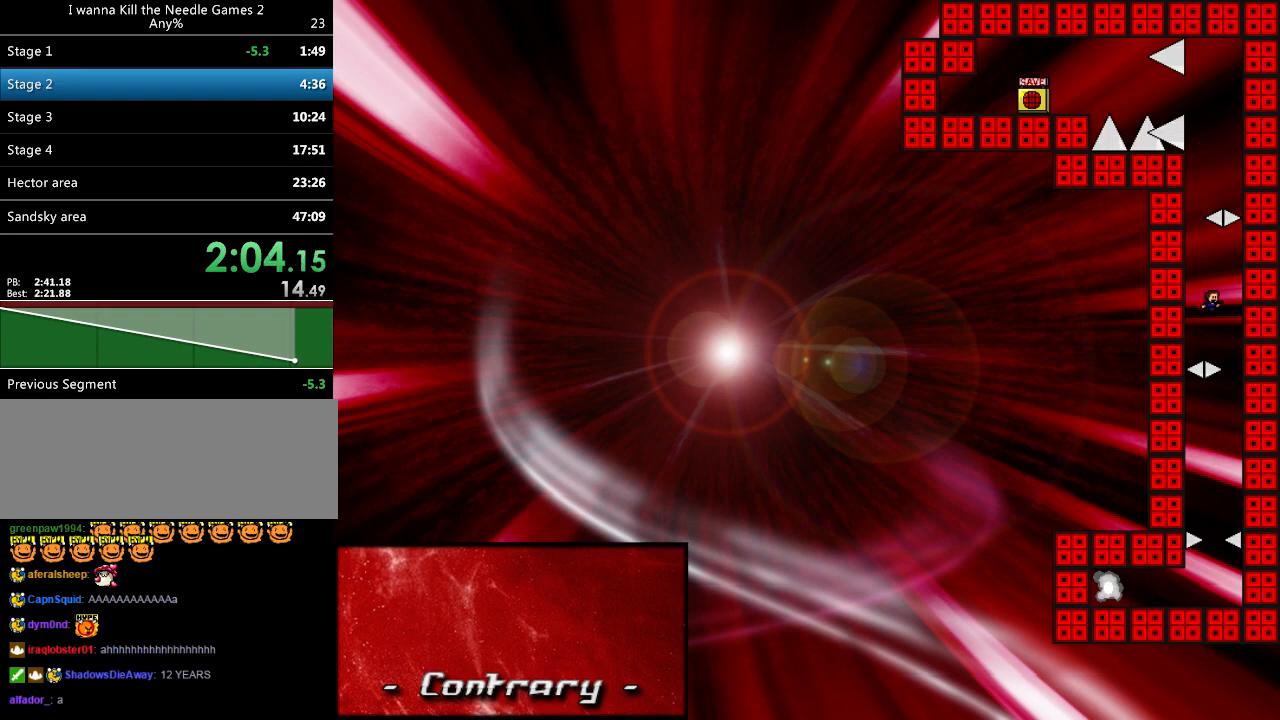
{"keys": [], "events": [[140, "right", "up"], [180, "left", "down"], [320, "left", "up"]]}
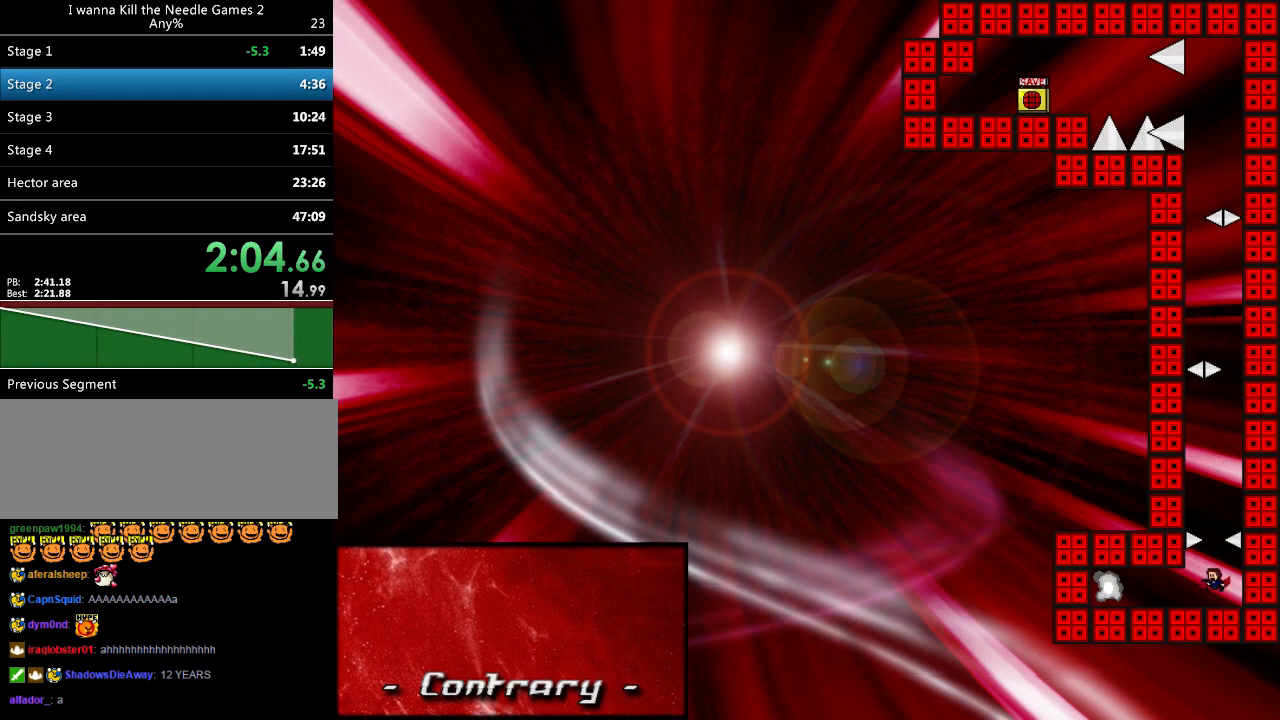
{"keys": ["left"], "events": [[120, "left", "down"], [420, "shift_l", "down"], [460, "shift_l", "up"]]}
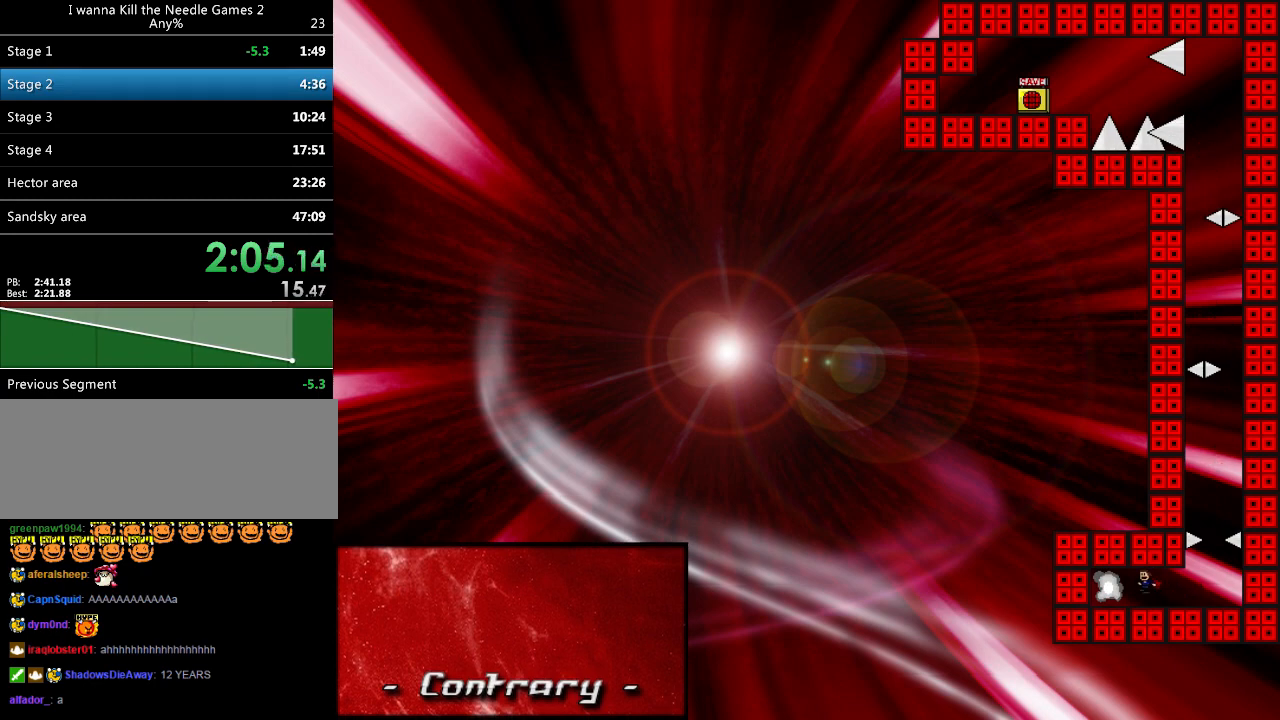
{"keys": ["right"], "events": [[40, "shift_l", "down"], [60, "shift_l", "up"], [220, "left", "up"], [500, "right", "down"]]}
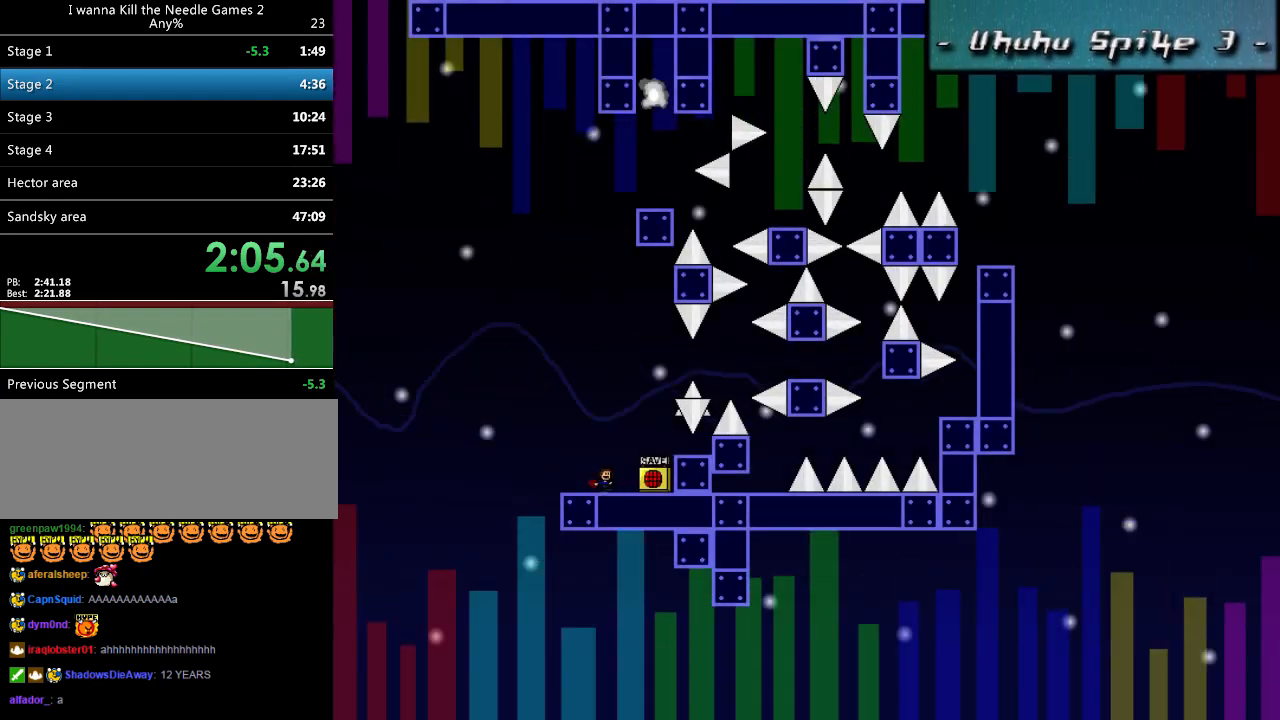
{"keys": ["right"], "events": [[160, "right", "up"], [180, "z", "down"], [200, "right", "down"], [280, "z", "up"], [380, "right", "up"], [400, "shift_l", "down"], [460, "right", "down"], [460, "shift_l", "up"]]}
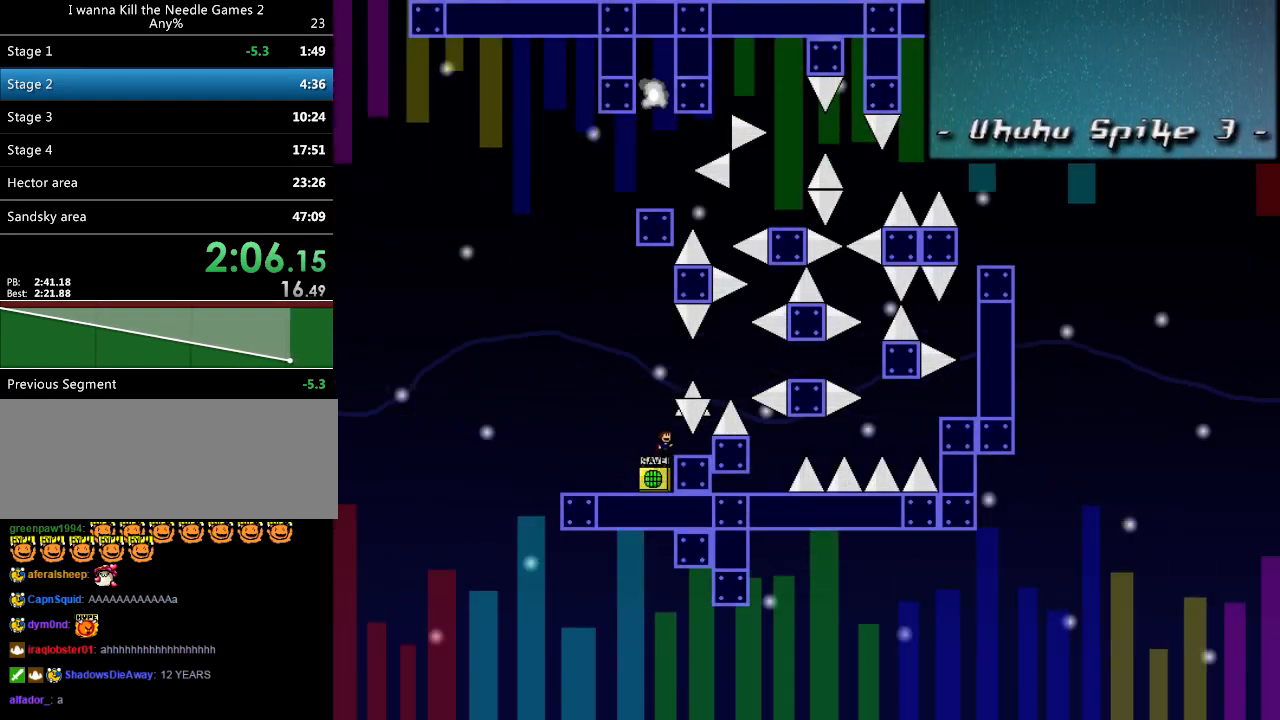
{"keys": ["right"], "events": [[60, "right", "up"], [240, "left", "down"], [260, "shift_l", "down"], [340, "left", "up"], [380, "right", "down"], [480, "shift_l", "up"]]}
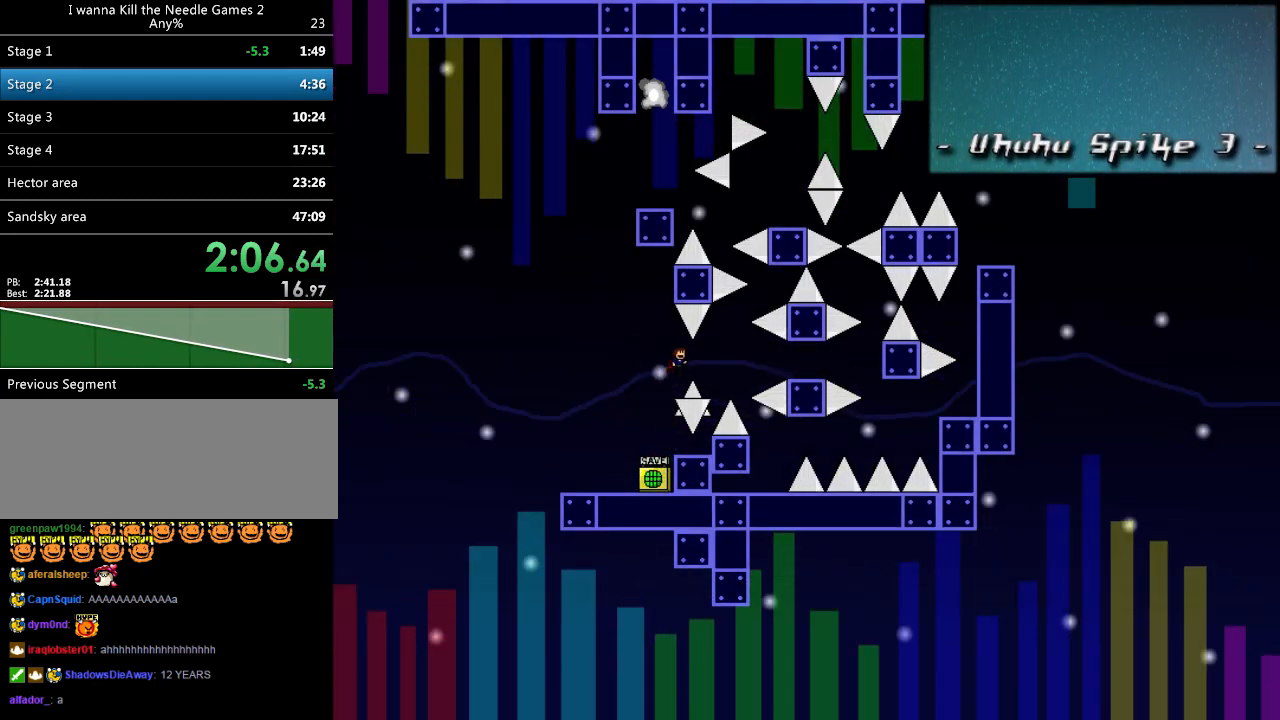
{"keys": ["right", "shift_l"], "events": [[260, "shift_l", "down"], [320, "shift_l", "up"], [500, "shift_l", "down"]]}
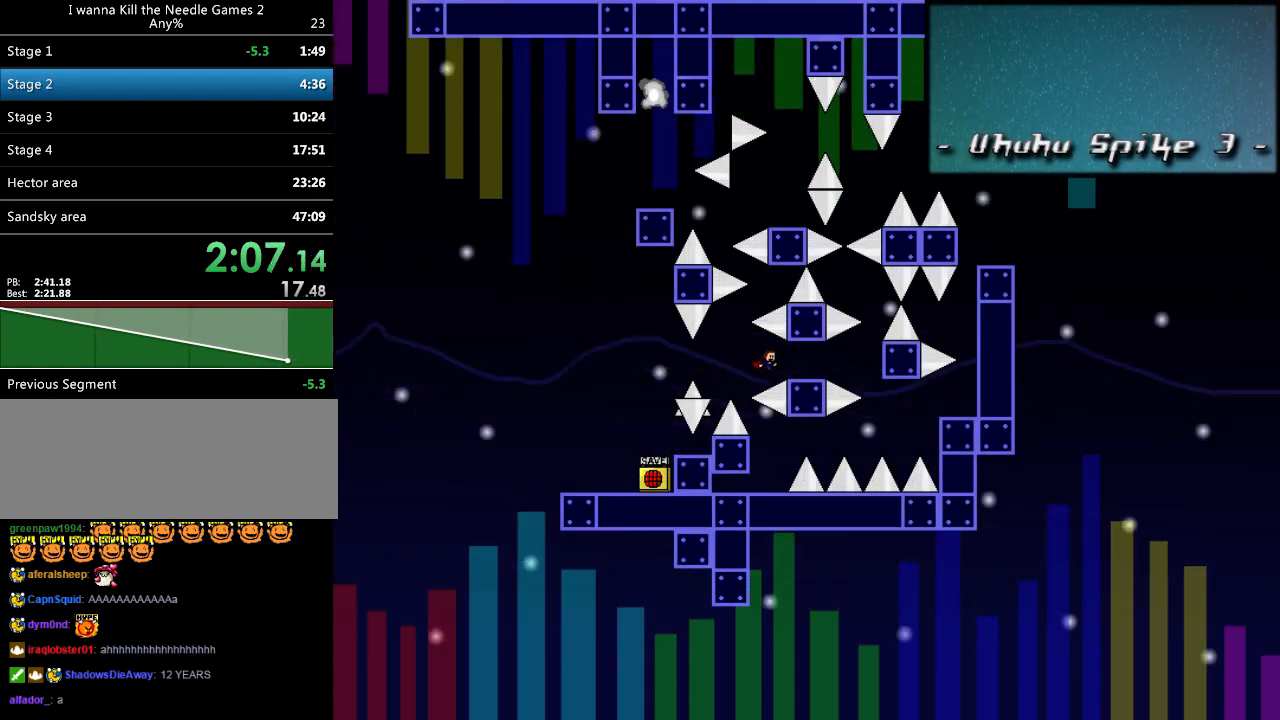
{"keys": ["right"], "events": [[300, "right", "up"], [400, "r", "down"], [400, "shift_l", "up"], [460, "right", "down"], [480, "r", "up"]]}
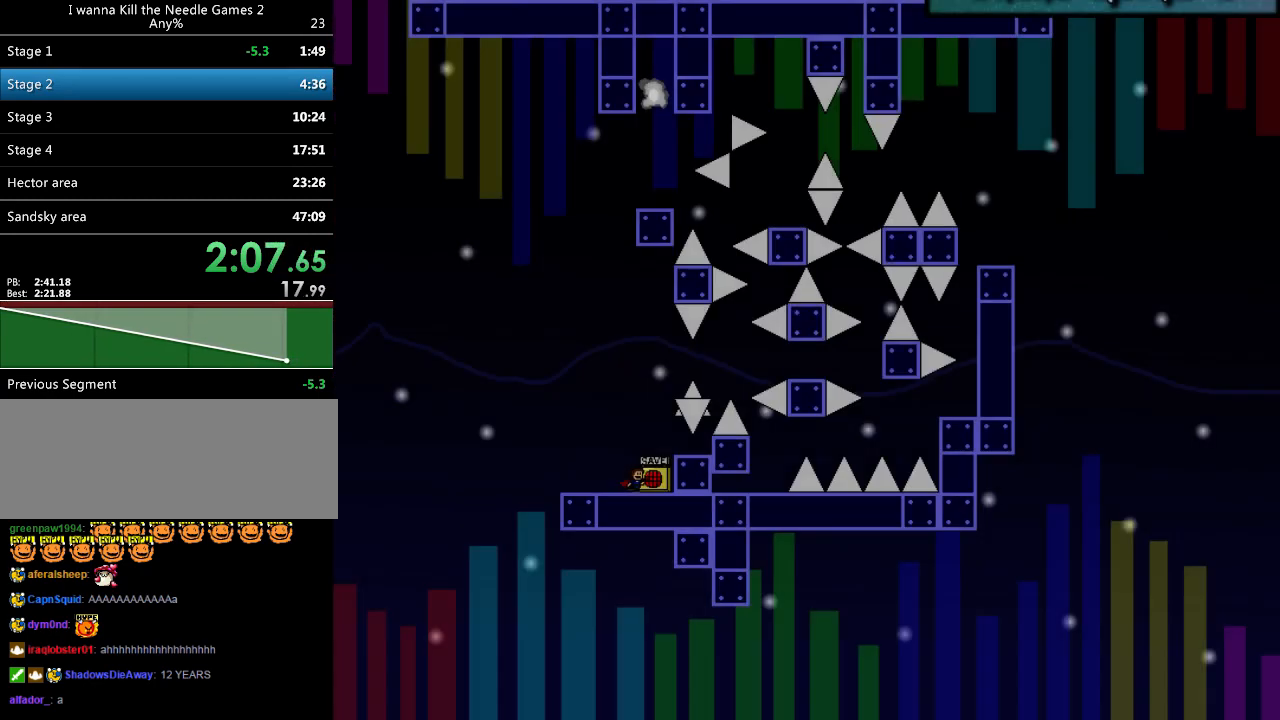
{"keys": ["shift_l"], "events": [[20, "shift_l", "down"], [100, "shift_l", "up"], [120, "right", "up"], [180, "right", "down"], [280, "right", "up"], [400, "left", "down"], [400, "shift_l", "down"], [500, "left", "up"]]}
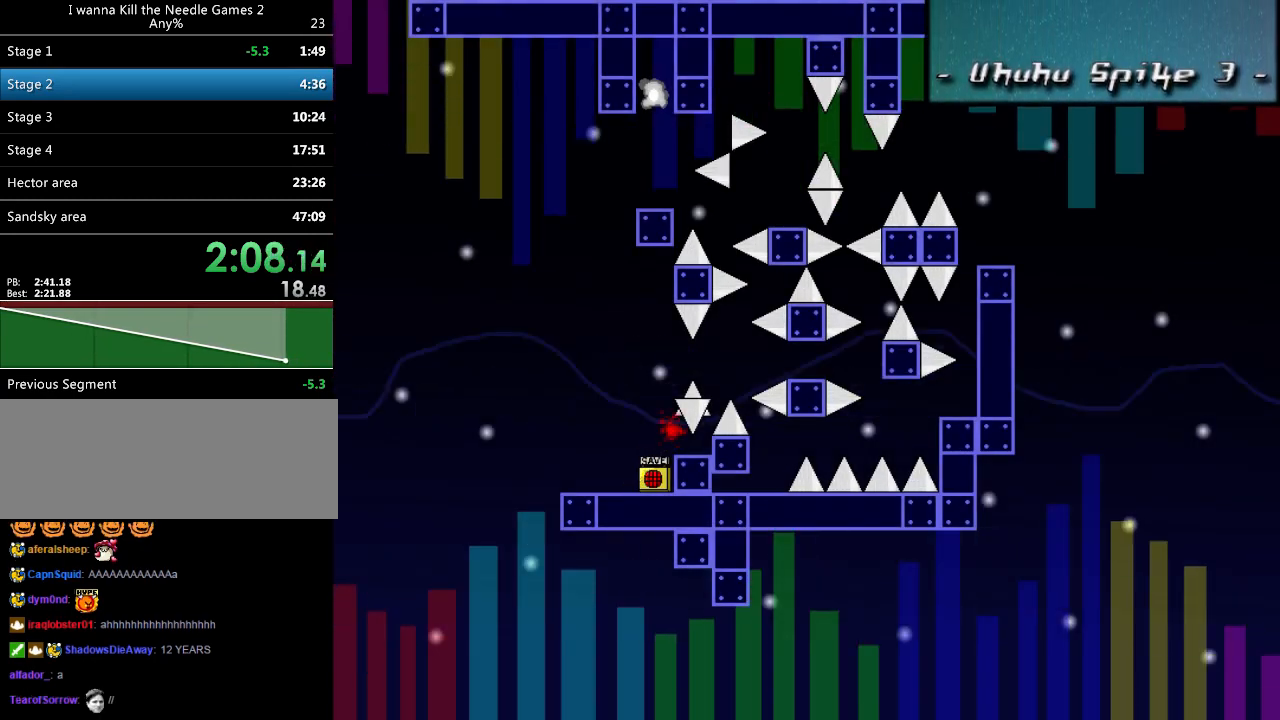
{"keys": ["right", "shift_l"], "events": [[20, "right", "down"], [140, "shift_l", "up"], [300, "right", "up"], [320, "r", "down"], [360, "r", "up"], [400, "right", "down"], [460, "shift_l", "down"]]}
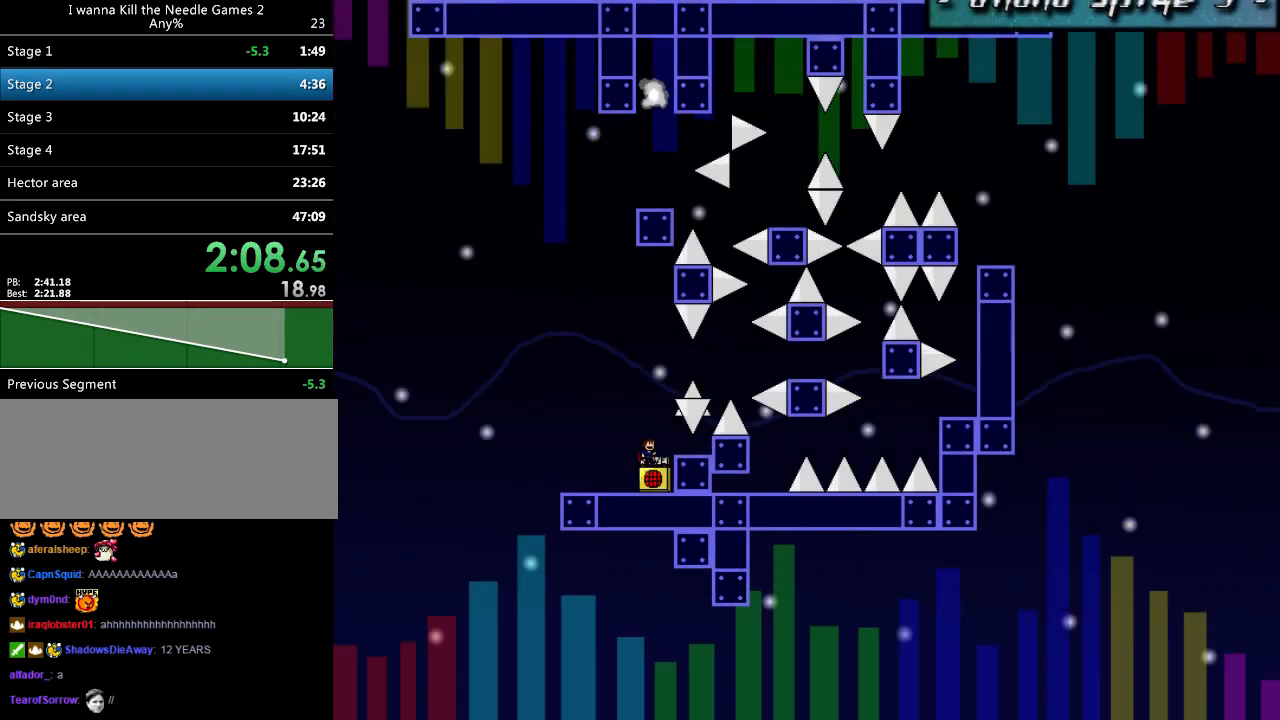
{"keys": [], "events": [[40, "shift_l", "up"], [60, "right", "up"], [140, "right", "down"], [180, "right", "up"]]}
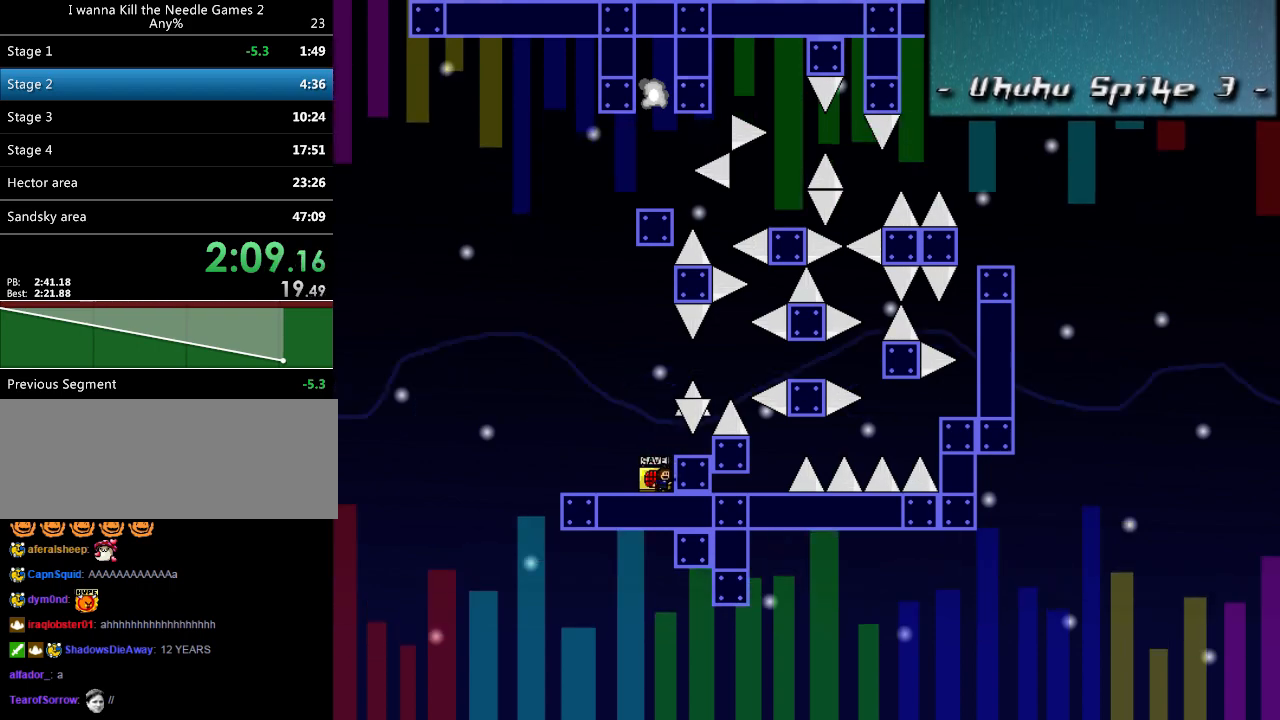
{"keys": ["shift_l"], "events": [[80, "shift_l", "down"], [160, "shift_l", "up"], [180, "right", "down"], [240, "right", "up"], [420, "left", "down"], [420, "shift_l", "down"], [500, "left", "up"]]}
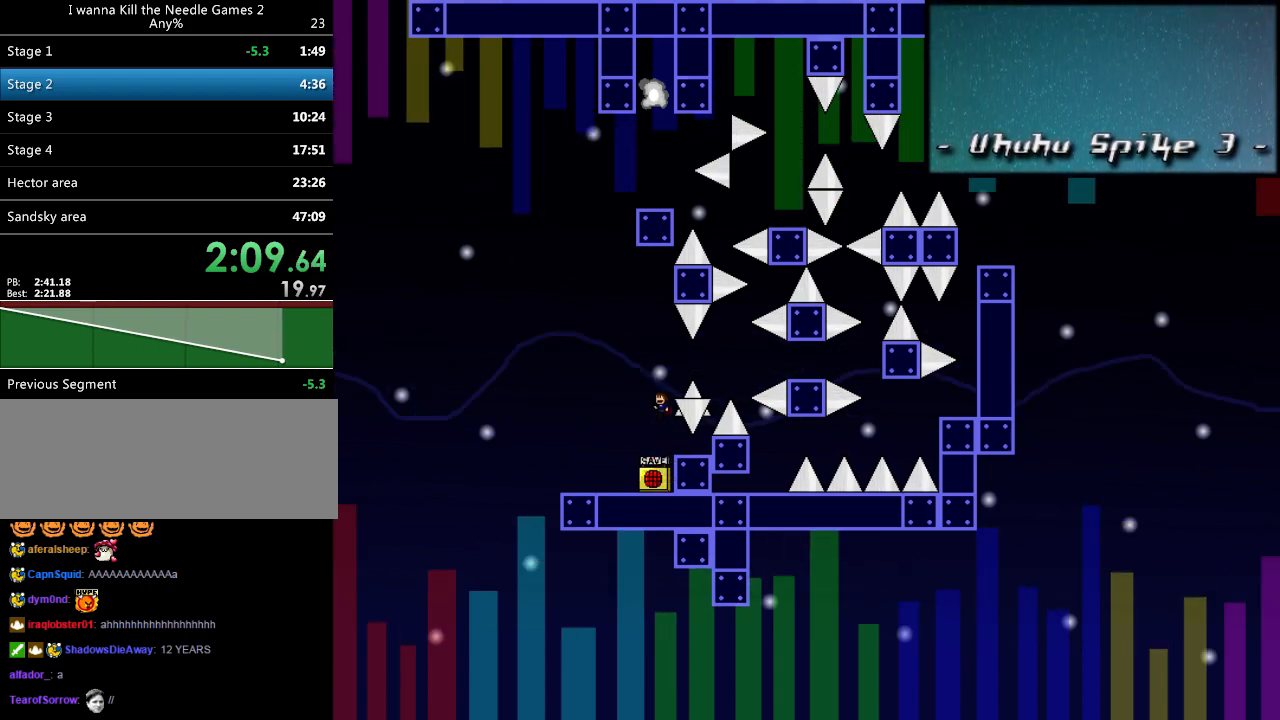
{"keys": ["right", "shift_l"], "events": [[40, "right", "down"], [140, "shift_l", "up"], [460, "shift_l", "down"]]}
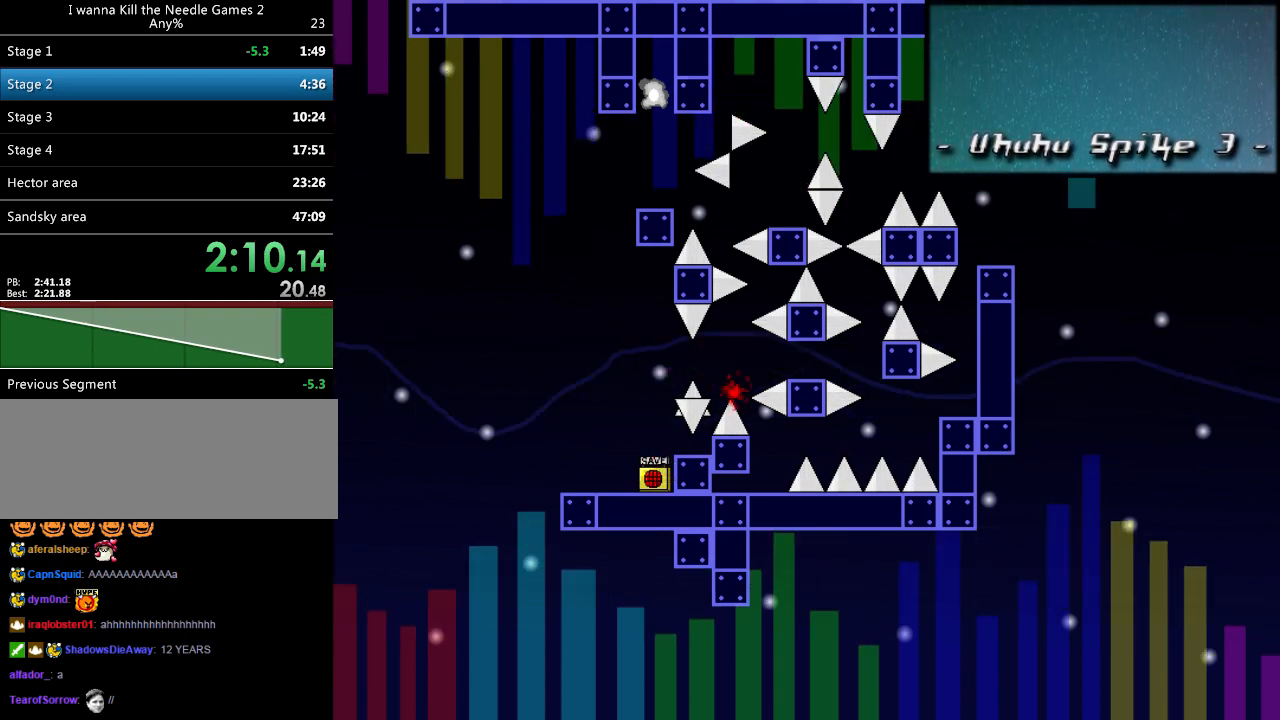
{"keys": [], "events": [[20, "shift_l", "up"], [280, "r", "down"], [320, "r", "up"], [420, "shift_l", "down"], [500, "right", "up"], [500, "shift_l", "up"]]}
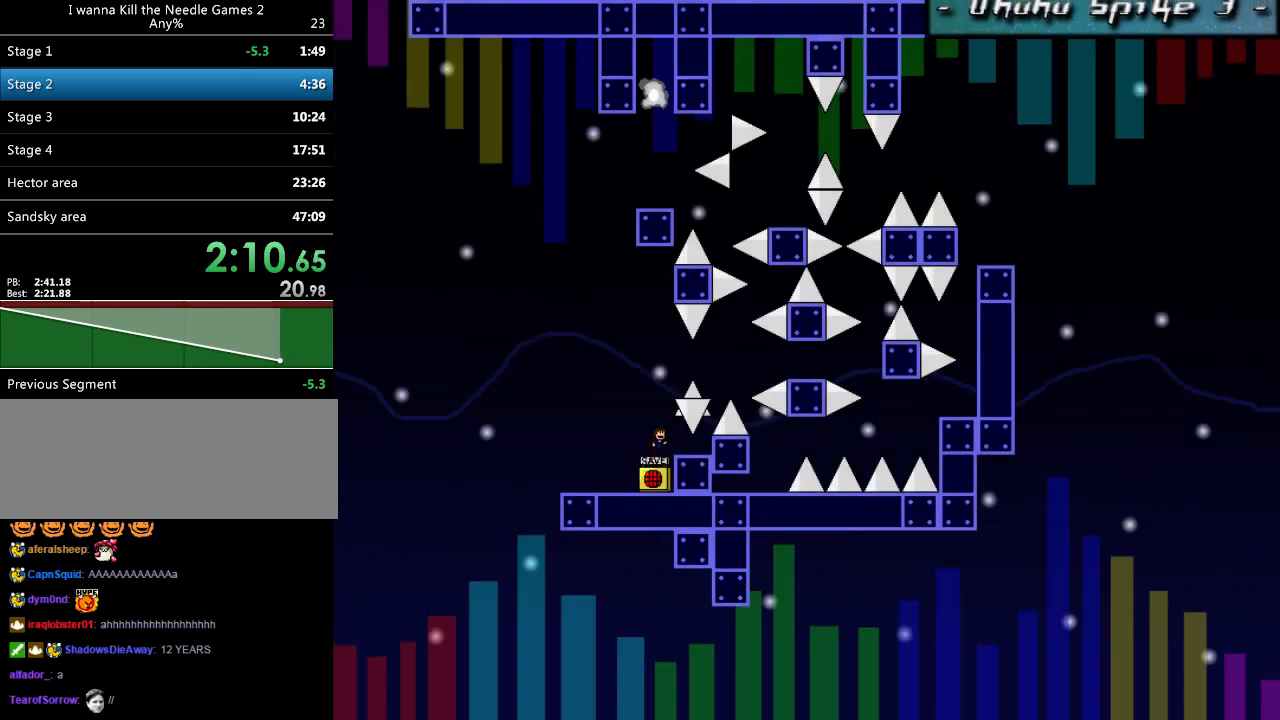
{"keys": ["right", "shift_l"], "events": [[80, "right", "down"], [140, "right", "up"], [300, "left", "down"], [300, "shift_l", "down"], [380, "left", "up"], [420, "right", "down"]]}
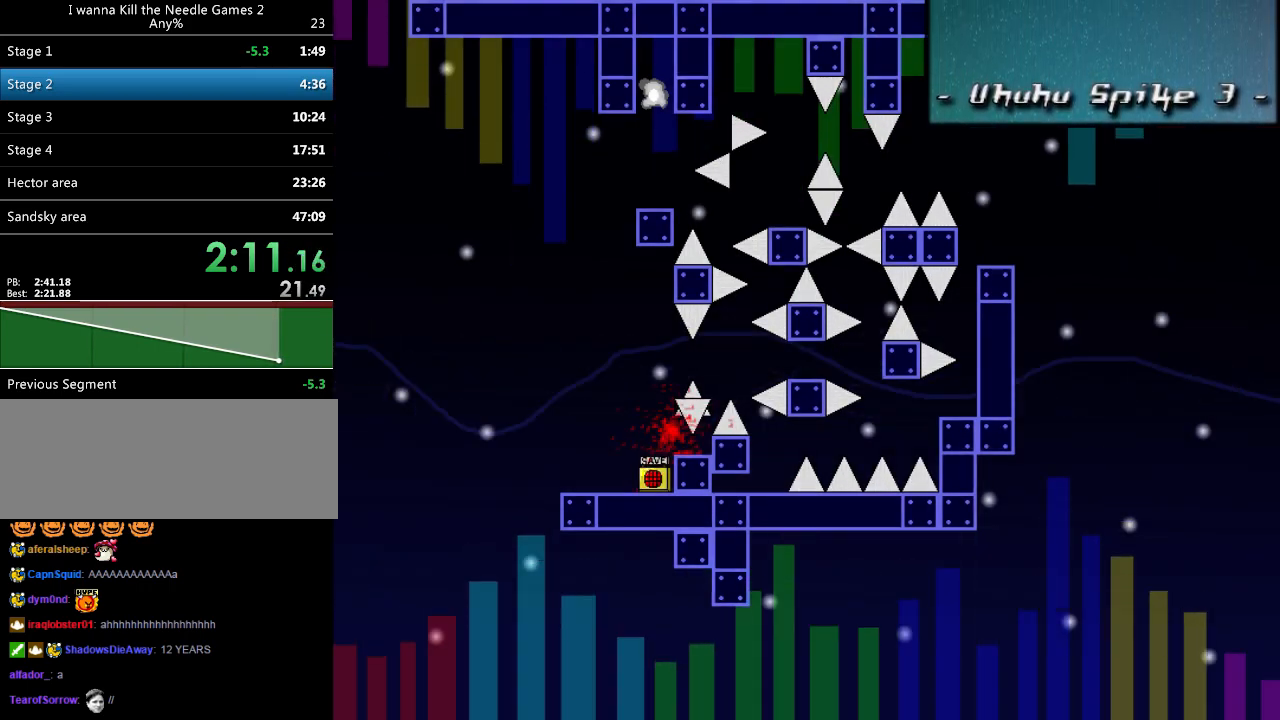
{"keys": ["right"], "events": [[20, "shift_l", "up"], [180, "r", "down"], [180, "right", "up"], [240, "r", "up"], [240, "right", "down"], [300, "shift_l", "down"], [360, "shift_l", "up"], [400, "right", "up"], [480, "right", "down"]]}
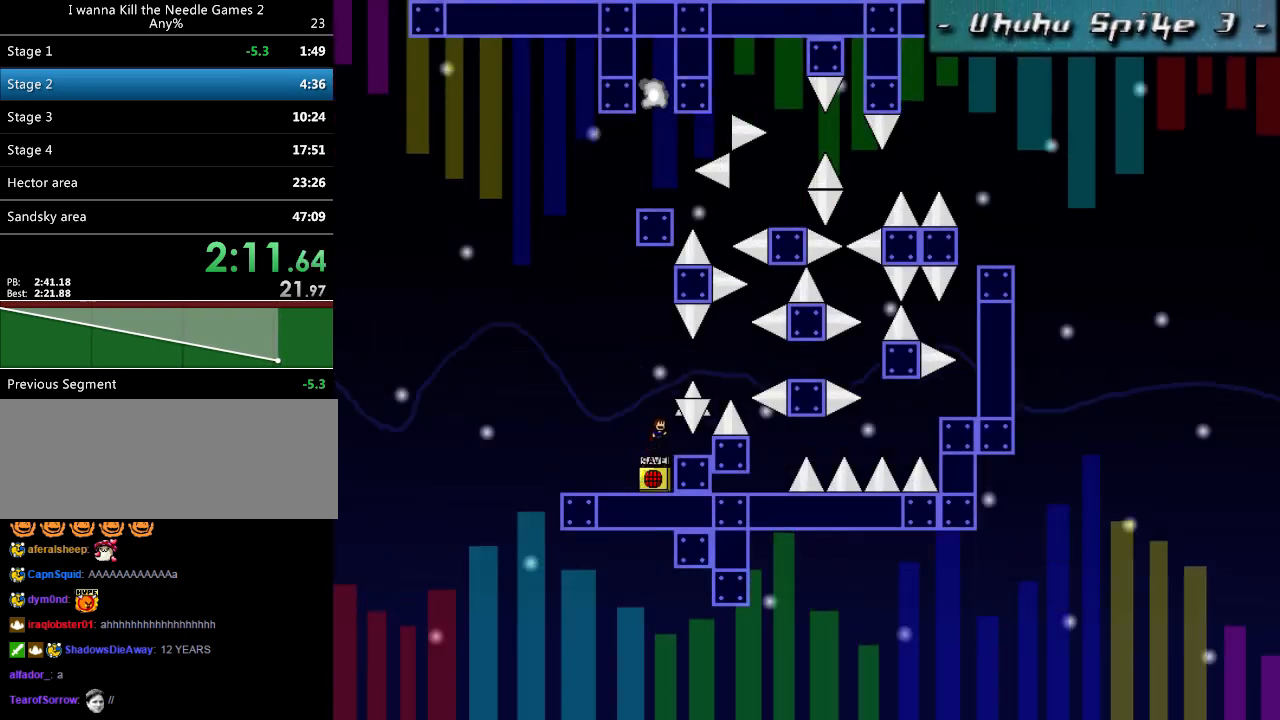
{"keys": ["right"], "events": [[40, "right", "up"], [200, "left", "down"], [200, "shift_l", "down"], [260, "left", "up"], [320, "right", "down"], [400, "shift_l", "up"]]}
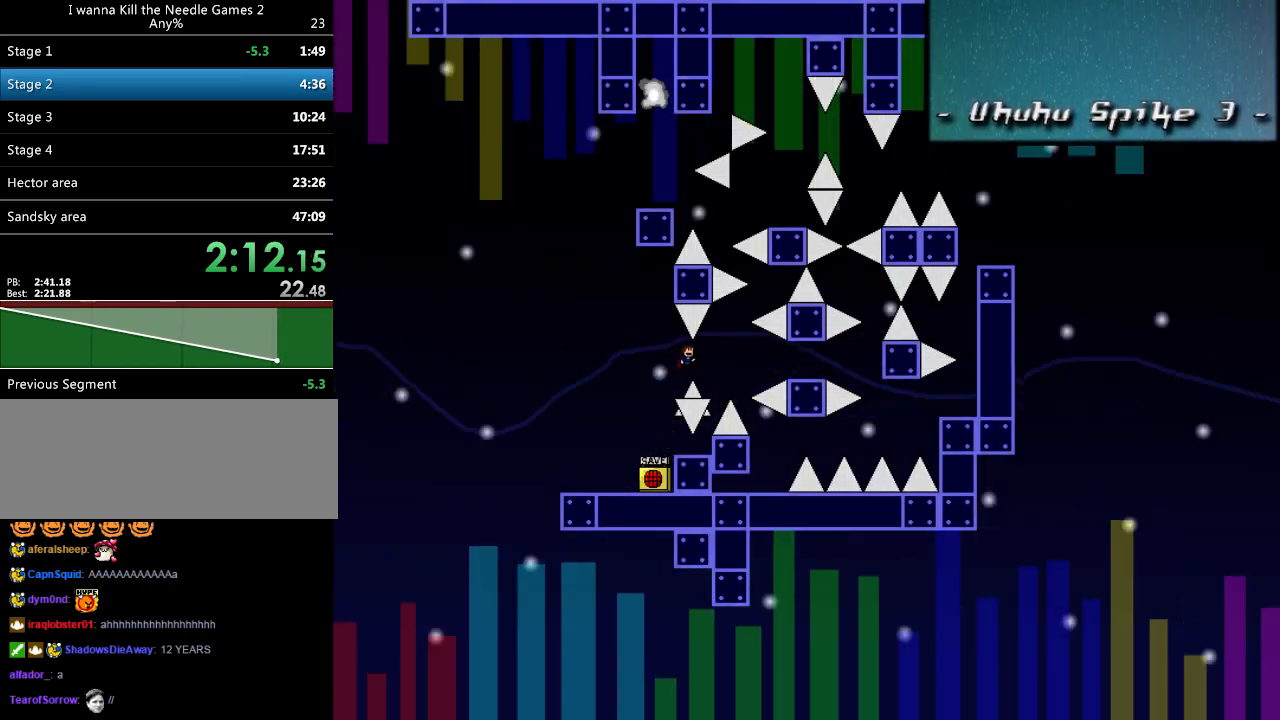
{"keys": ["right"], "events": [[200, "shift_l", "down"], [300, "shift_l", "up"]]}
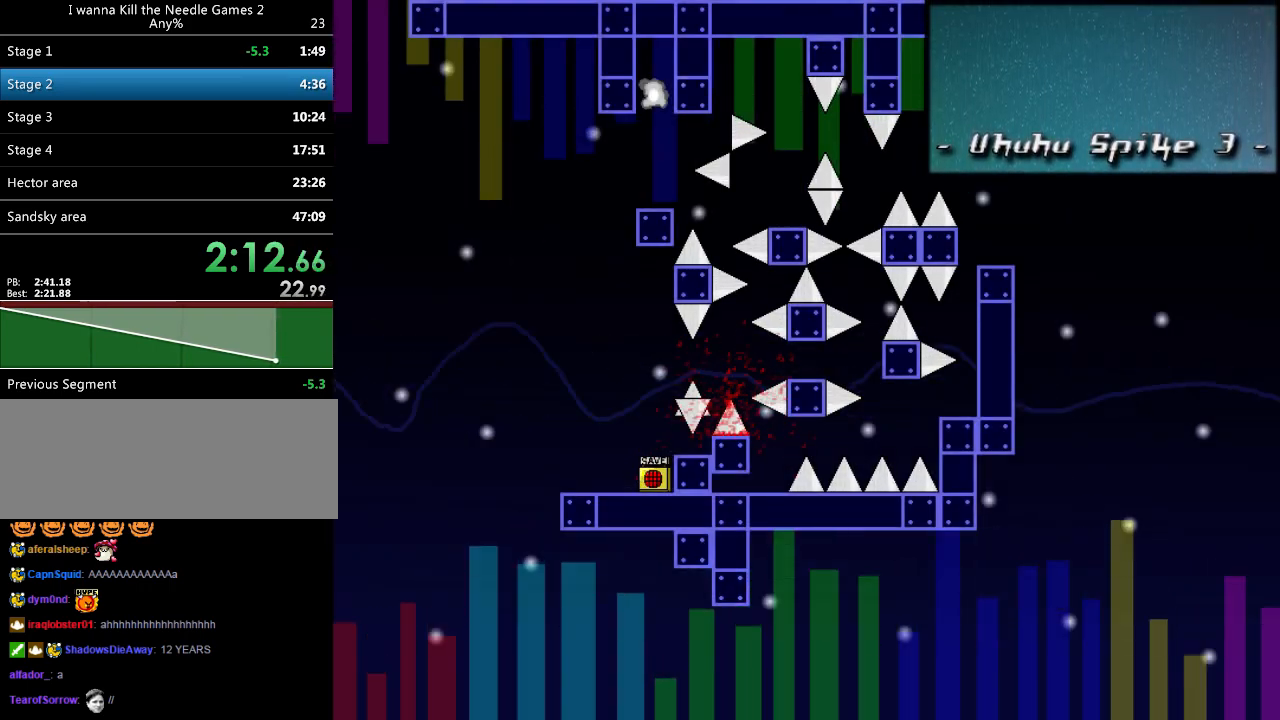
{"keys": [], "events": [[40, "r", "down"], [80, "r", "up"], [140, "shift_l", "down"], [220, "shift_l", "up"], [280, "right", "up"], [360, "right", "down"], [400, "right", "up"]]}
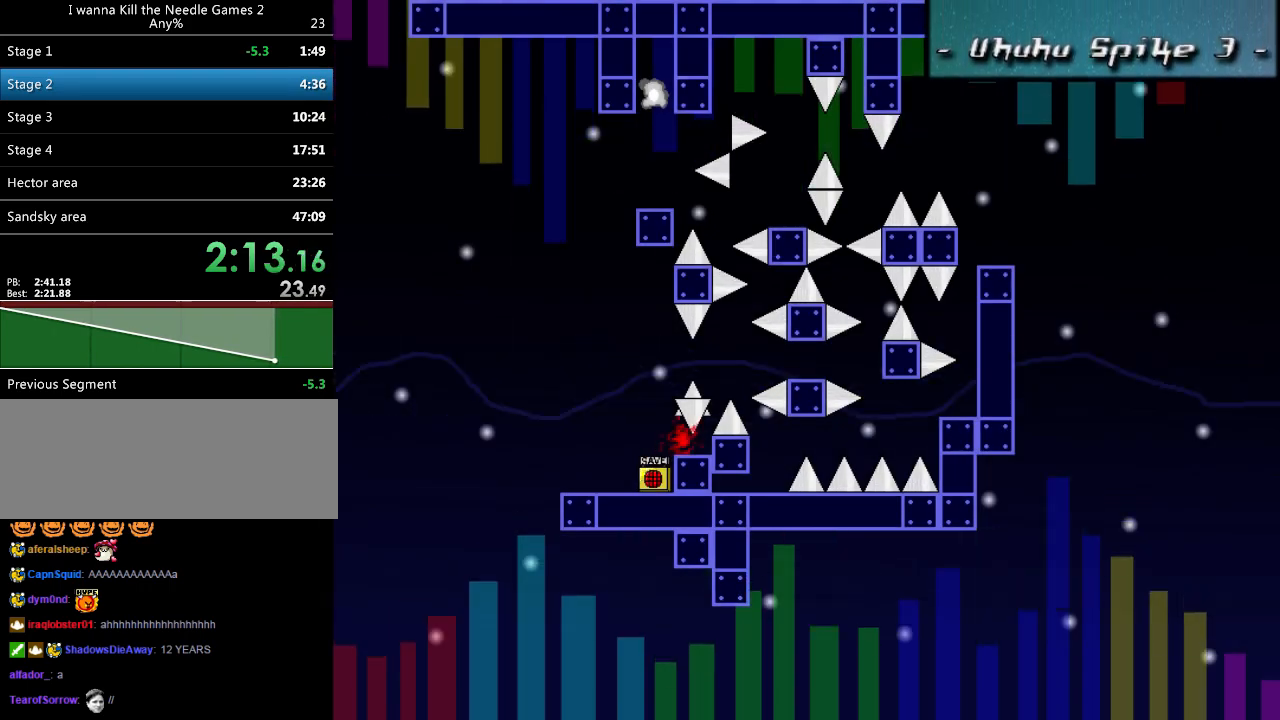
{"keys": [], "events": [[20, "left", "down"], [20, "shift_l", "down"], [140, "left", "up"], [220, "shift_l", "up"], [260, "r", "down"], [300, "r", "up"], [300, "right", "down"], [340, "shift_l", "down"], [420, "shift_l", "up"], [500, "right", "up"]]}
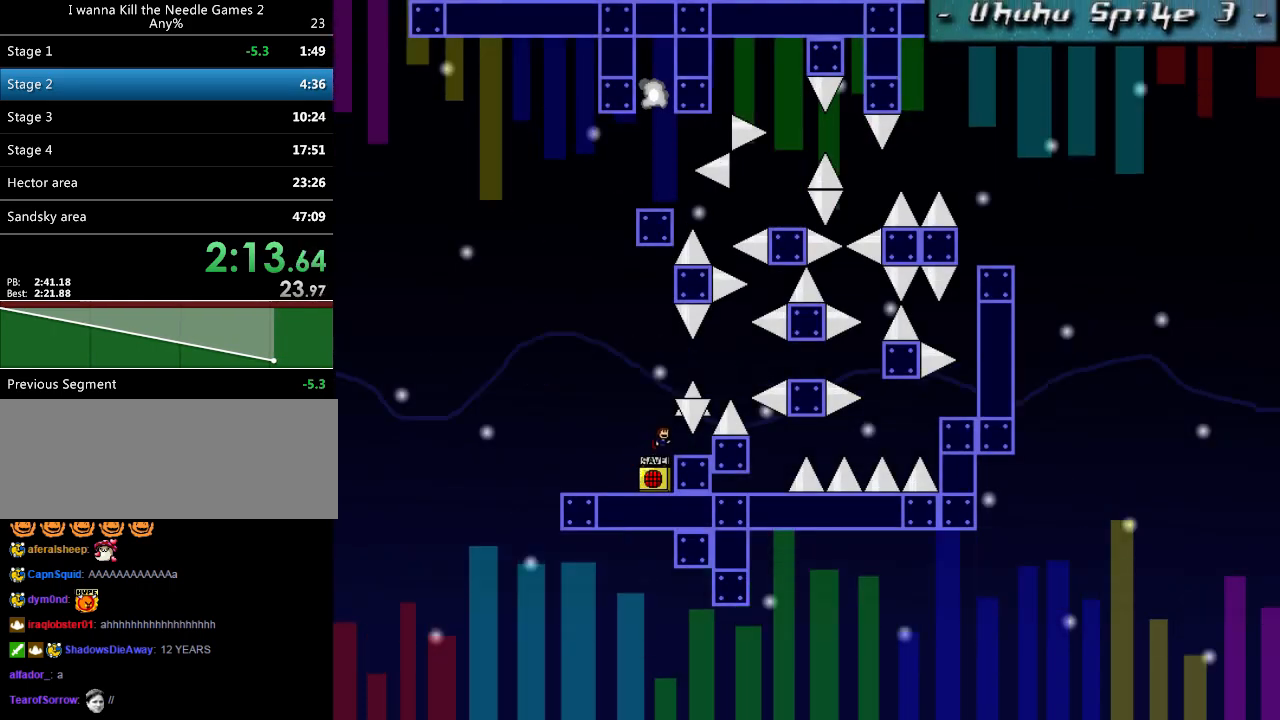
{"keys": ["right"], "events": [[80, "right", "down"], [120, "right", "up"], [240, "left", "down"], [240, "shift_l", "down"], [320, "left", "up"], [360, "right", "down"], [460, "shift_l", "up"]]}
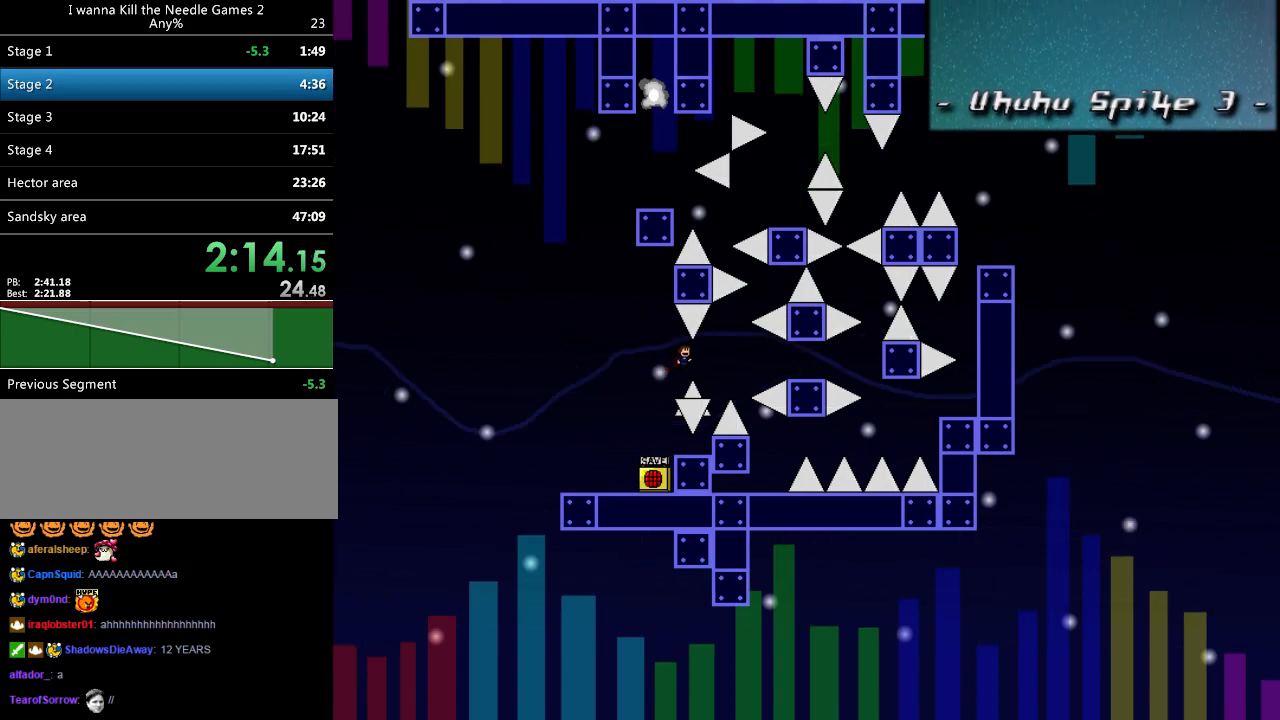
{"keys": ["right"], "events": [[240, "shift_l", "down"], [340, "shift_l", "up"]]}
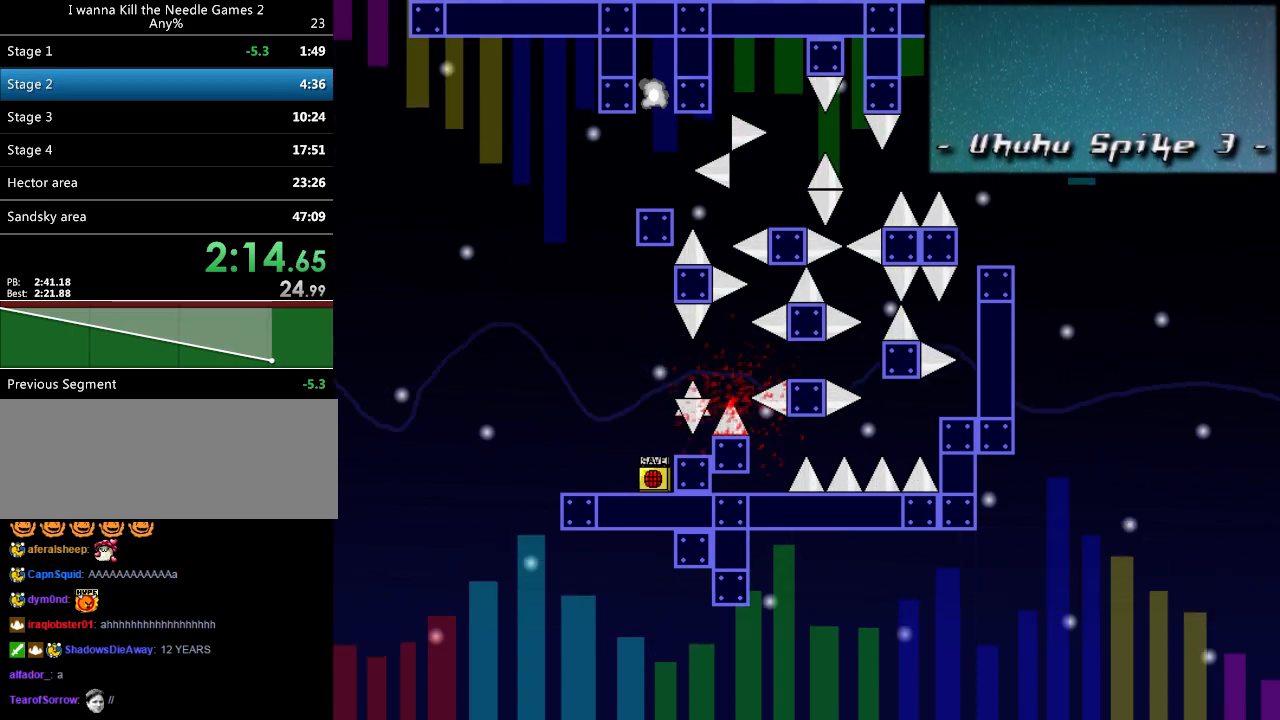
{"keys": [], "events": [[100, "r", "down"], [140, "r", "up"], [200, "shift_l", "down"], [280, "shift_l", "up"], [360, "right", "up"]]}
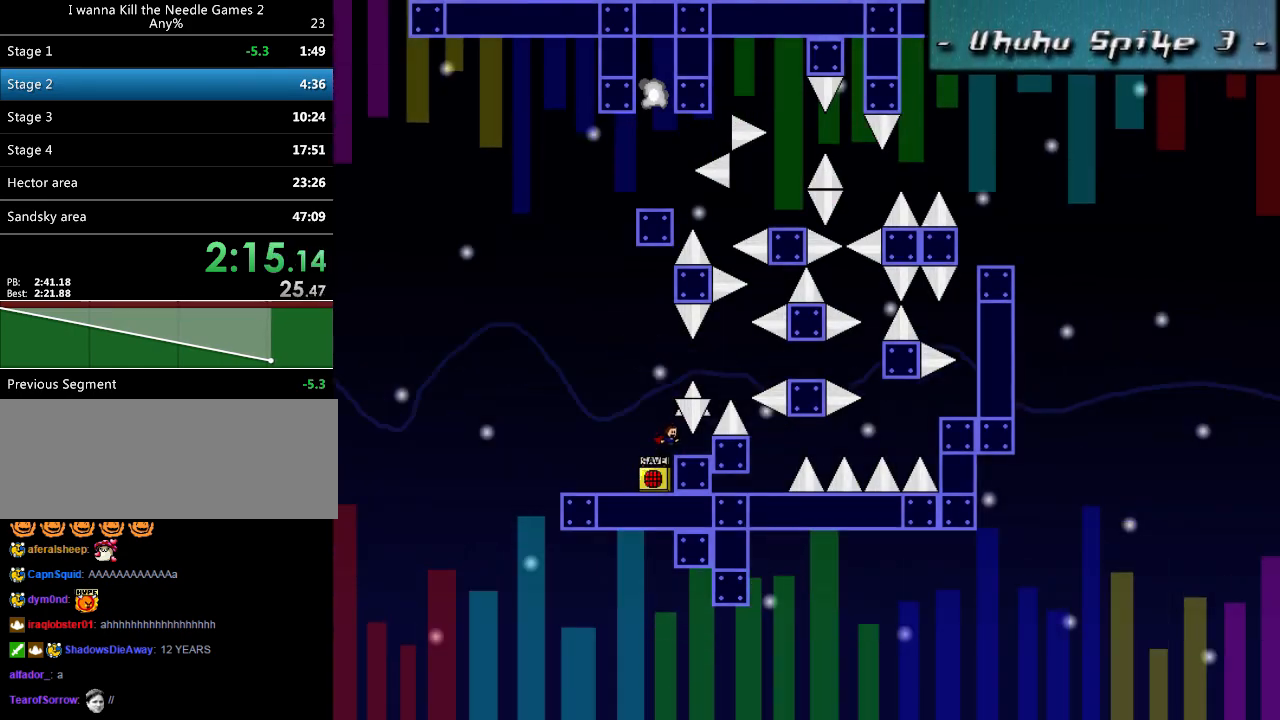
{"keys": ["right"], "events": [[100, "left", "down"], [100, "shift_l", "down"], [160, "left", "up"], [200, "right", "down"], [300, "shift_l", "up"]]}